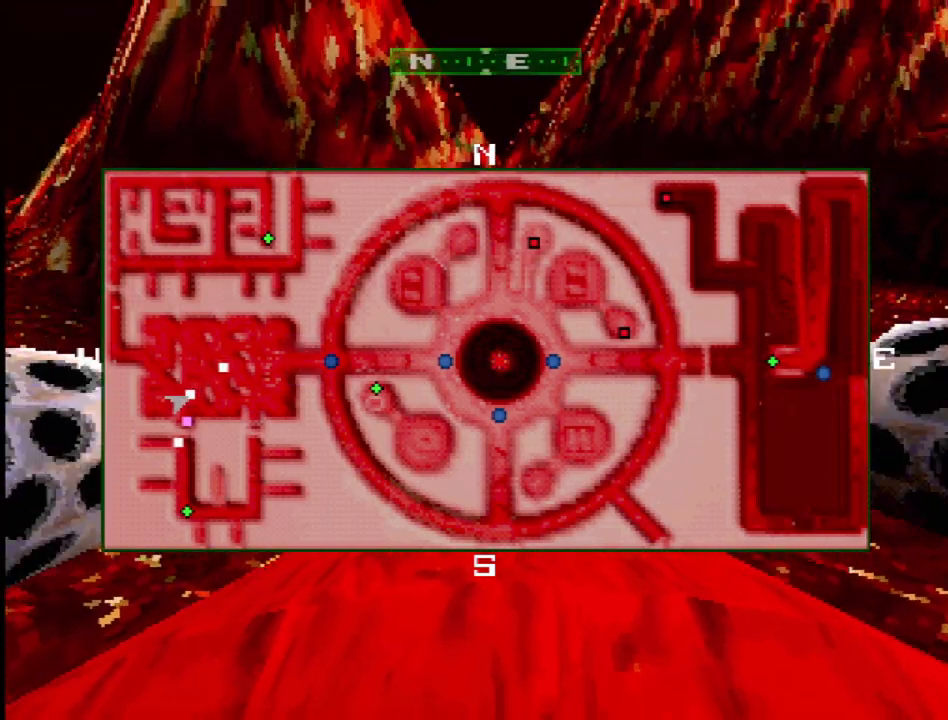
Gameplay with a controller (PlayStation layout); each line is a JSON object with the inputs held at the frame after it (dt_ms = milliseconds from this image to that frame). "events" lists button and stick changes between this image and that frame as [ms after this image, input, new state], when the widget could be followed in between. Not read: L3 R3.
{"dt_ms": 500, "buttons": ["L1"], "events": [[33, "DPAD_RIGHT", "down"], [183, "DPAD_DOWN", "down"], [183, "DPAD_RIGHT", "up"], [367, "DPAD_DOWN", "up"]]}
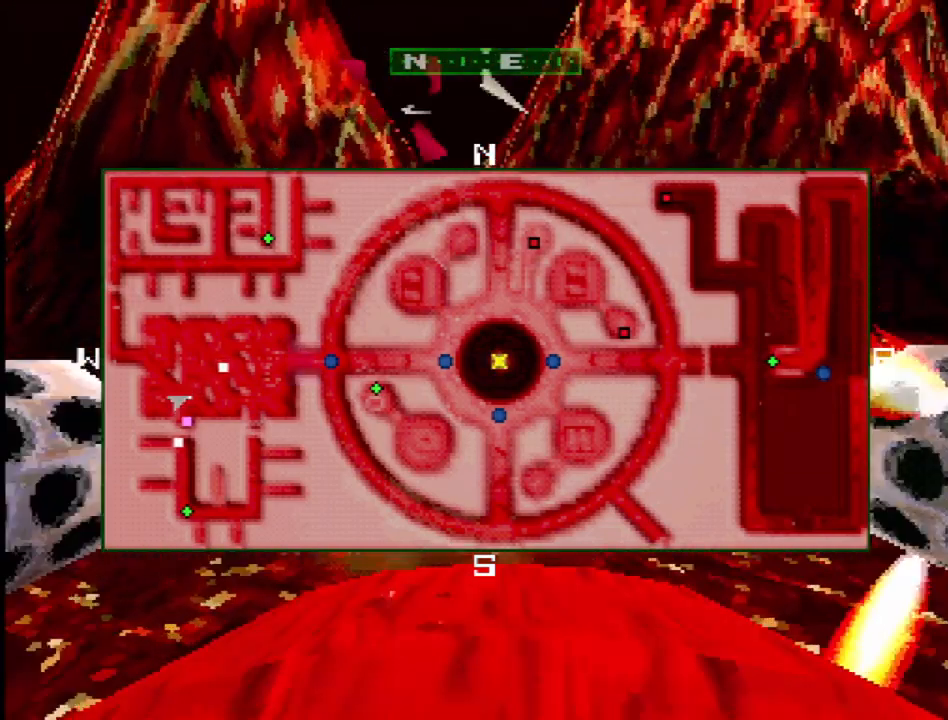
{"dt_ms": 500, "buttons": ["L1"], "events": [[167, "DPAD_DOWN", "down"], [350, "DPAD_DOWN", "up"]]}
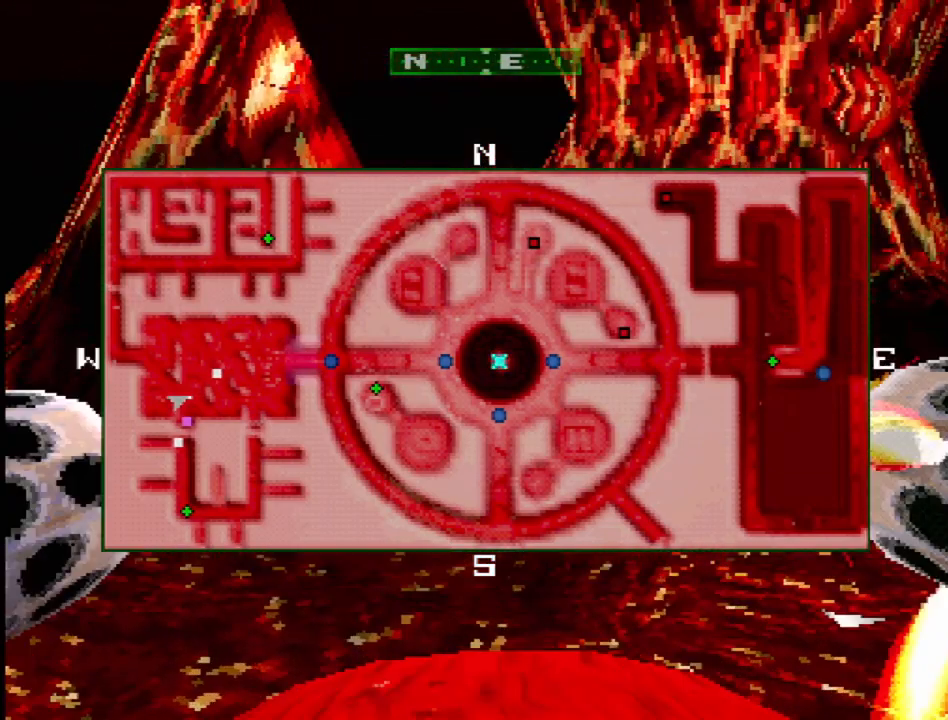
{"dt_ms": 500, "buttons": ["L1"], "events": []}
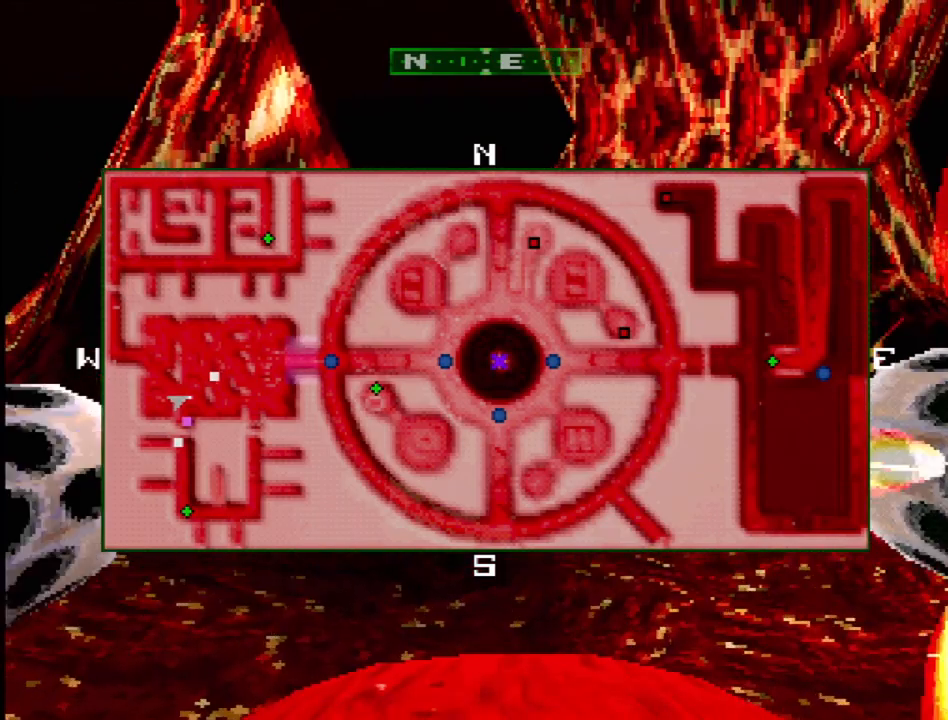
{"dt_ms": 500, "buttons": ["L1"], "events": [[50, "DPAD_UP", "down"], [200, "DPAD_UP", "up"]]}
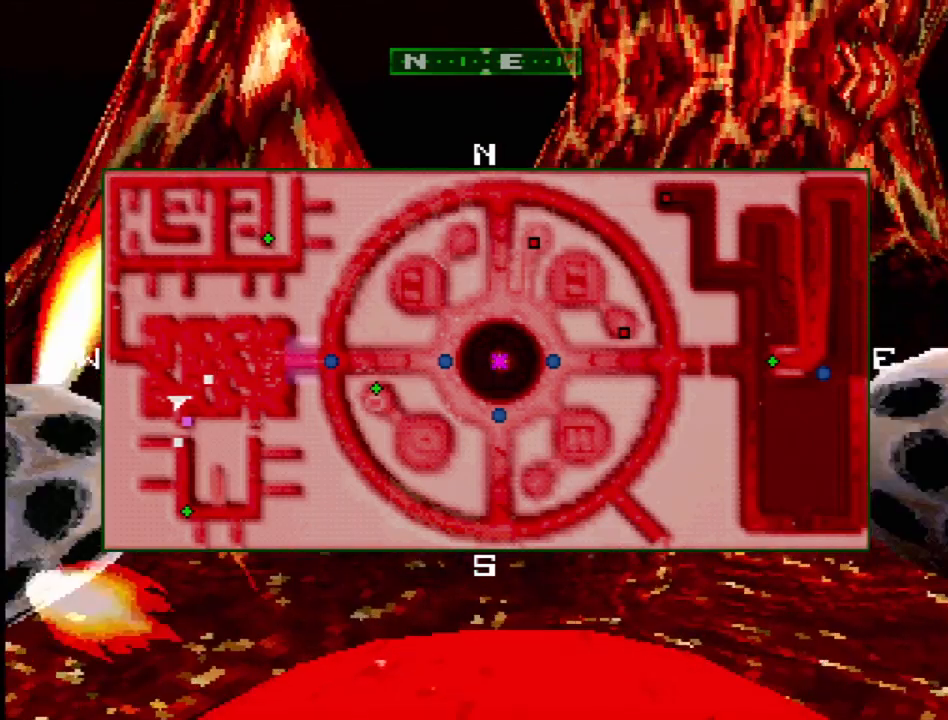
{"dt_ms": 500, "buttons": ["L1"], "events": []}
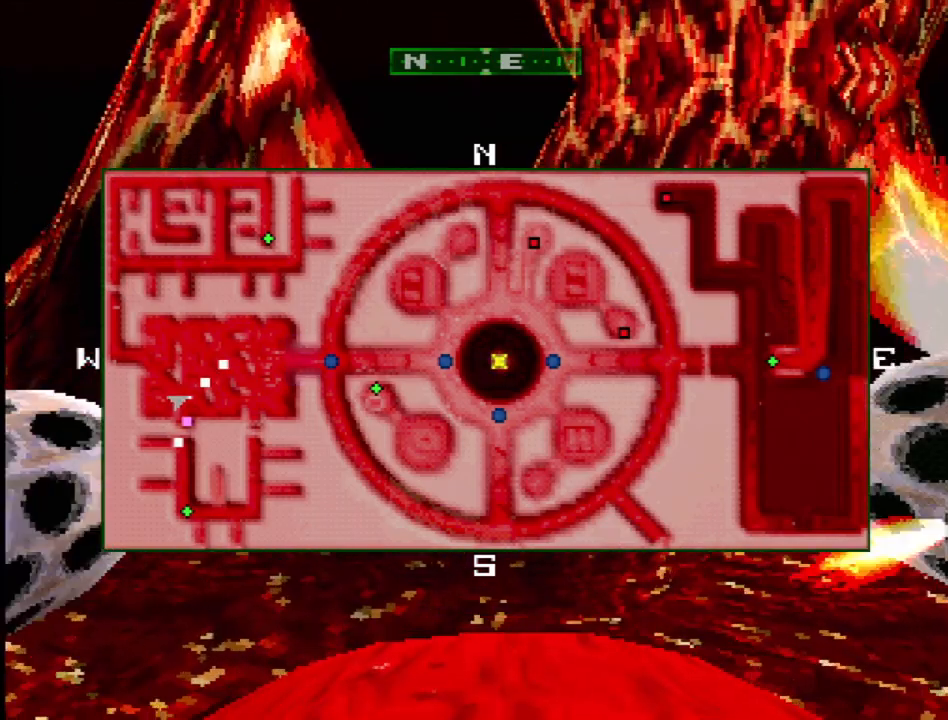
{"dt_ms": 500, "buttons": ["L1", "DPAD_RIGHT"], "events": [[333, "DPAD_RIGHT", "down"]]}
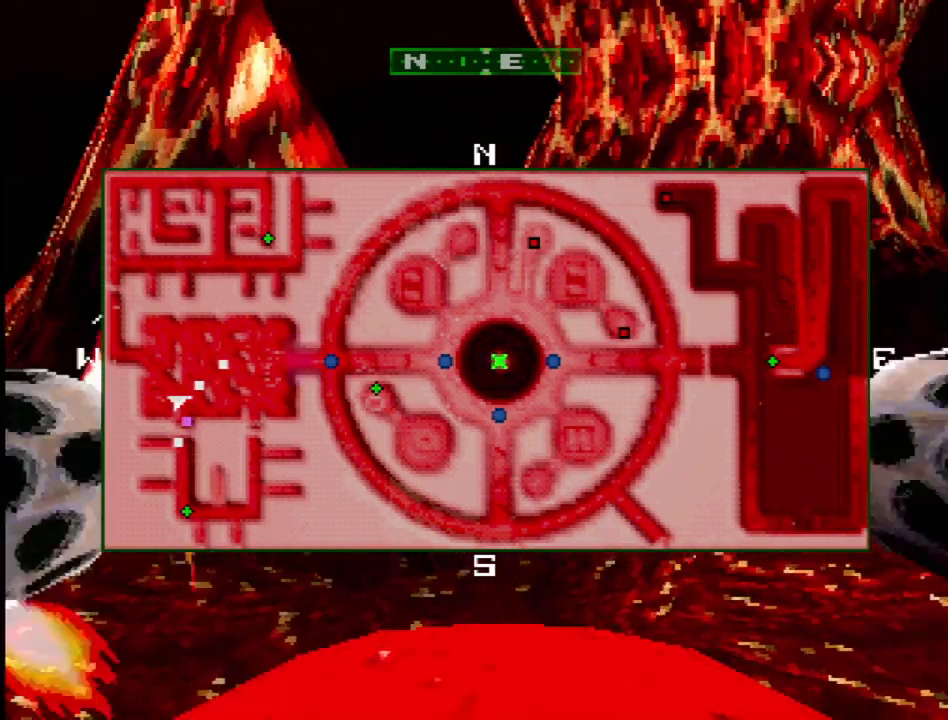
{"dt_ms": 500, "buttons": [], "events": [[450, "L1", "up"], [500, "DPAD_RIGHT", "up"]]}
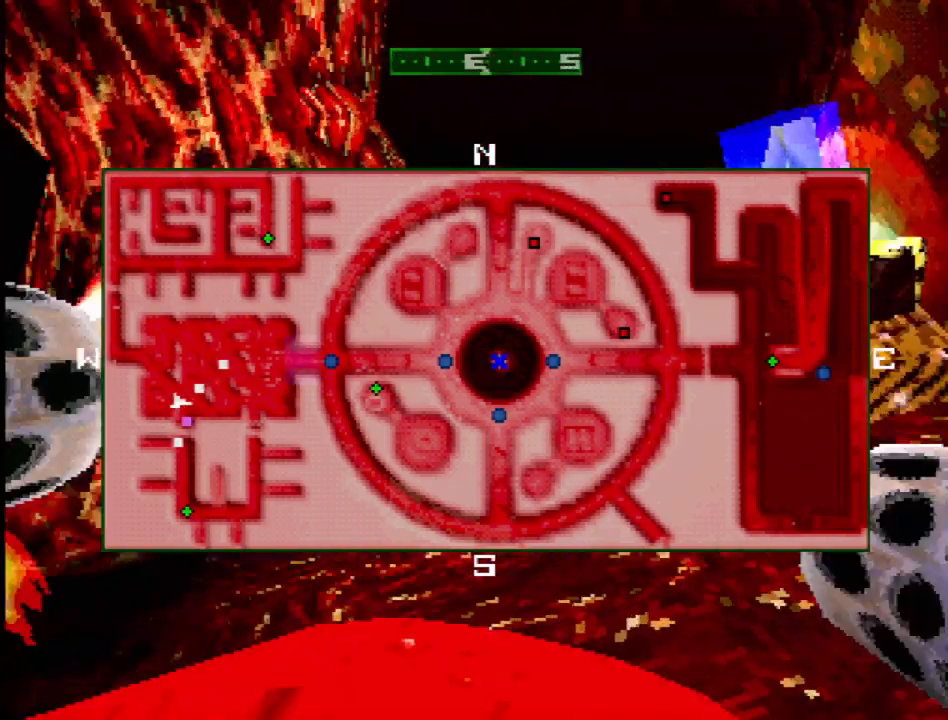
{"dt_ms": 500, "buttons": ["L1", "DPAD_RIGHT"], "events": [[283, "L1", "down"], [317, "DPAD_RIGHT", "down"]]}
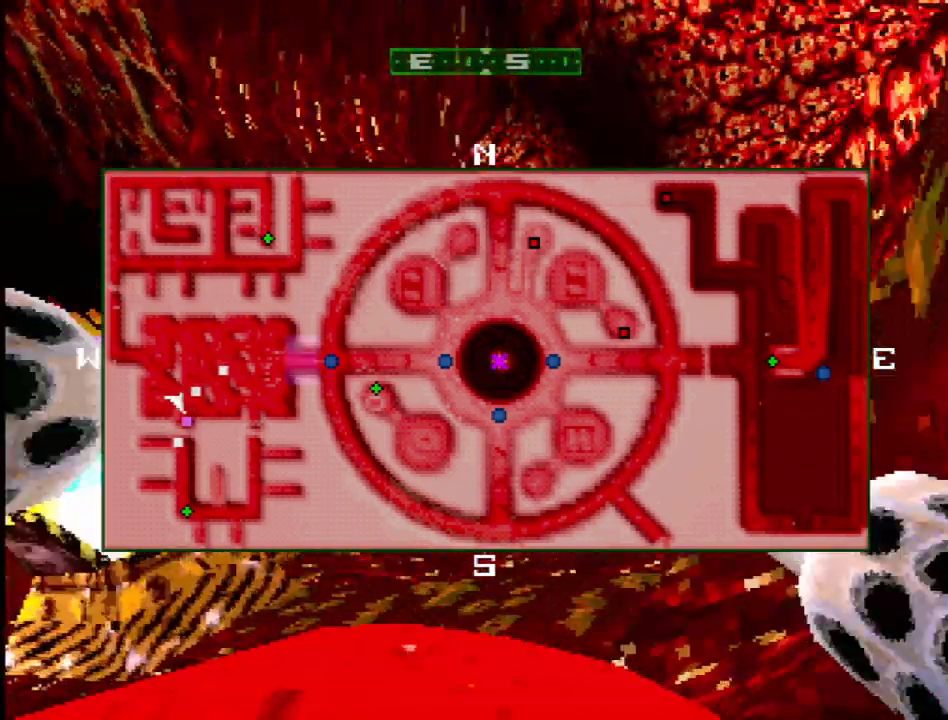
{"dt_ms": 500, "buttons": [], "events": [[50, "DPAD_RIGHT", "up"], [67, "L1", "up"], [317, "SELECT", "down"], [450, "SELECT", "up"]]}
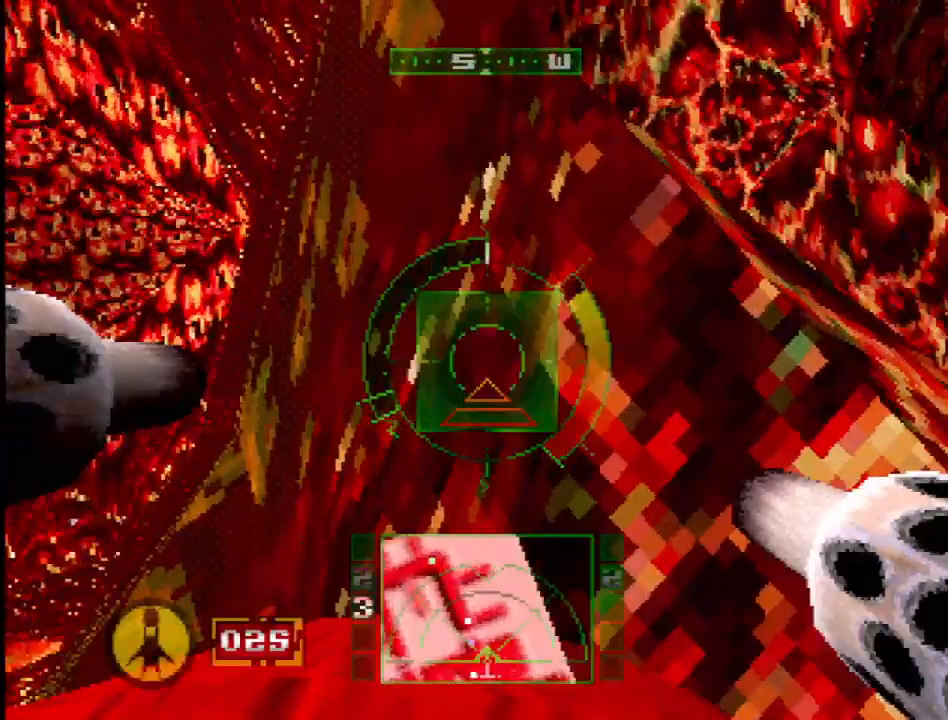
{"dt_ms": 500, "buttons": ["DPAD_LEFT"], "events": [[117, "DPAD_LEFT", "down"]]}
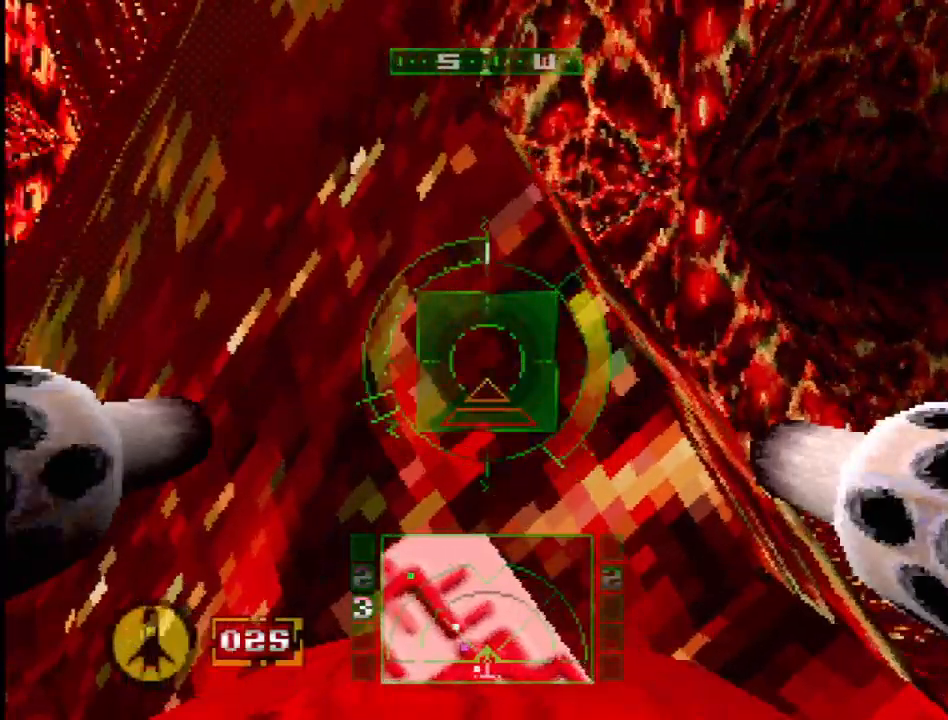
{"dt_ms": 500, "buttons": ["SQUARE"], "events": [[233, "DPAD_LEFT", "up"], [417, "SQUARE", "down"]]}
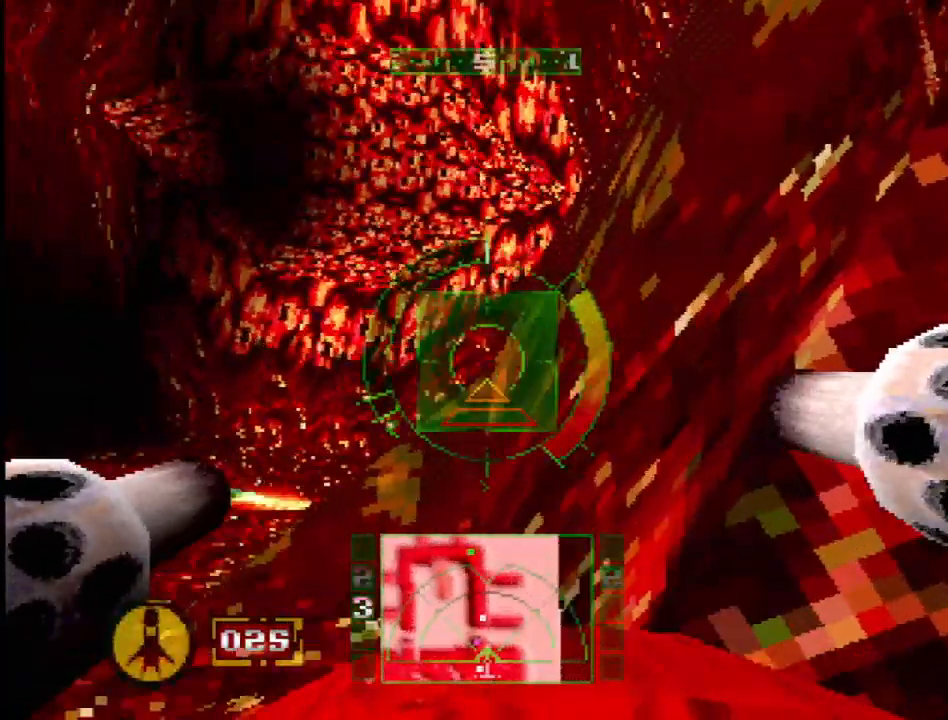
{"dt_ms": 500, "buttons": ["SQUARE", "L1", "DPAD_RIGHT"], "events": [[83, "DPAD_UP", "down"], [233, "DPAD_UP", "up"], [500, "DPAD_RIGHT", "down"], [500, "L1", "down"]]}
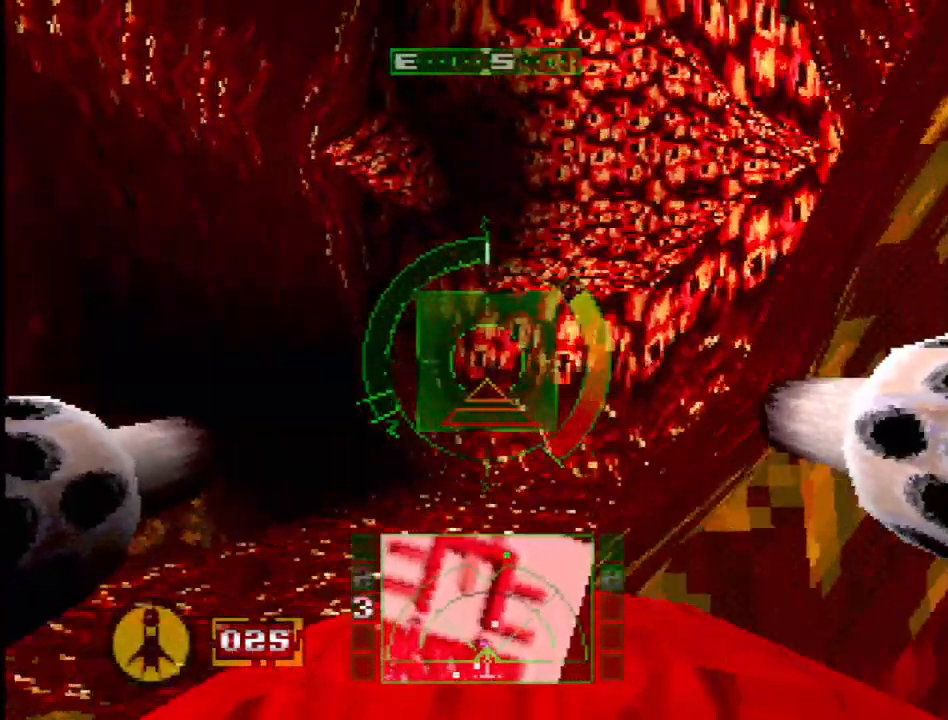
{"dt_ms": 500, "buttons": ["SQUARE", "DPAD_LEFT"], "events": [[200, "DPAD_RIGHT", "up"], [333, "L1", "up"], [467, "DPAD_LEFT", "down"]]}
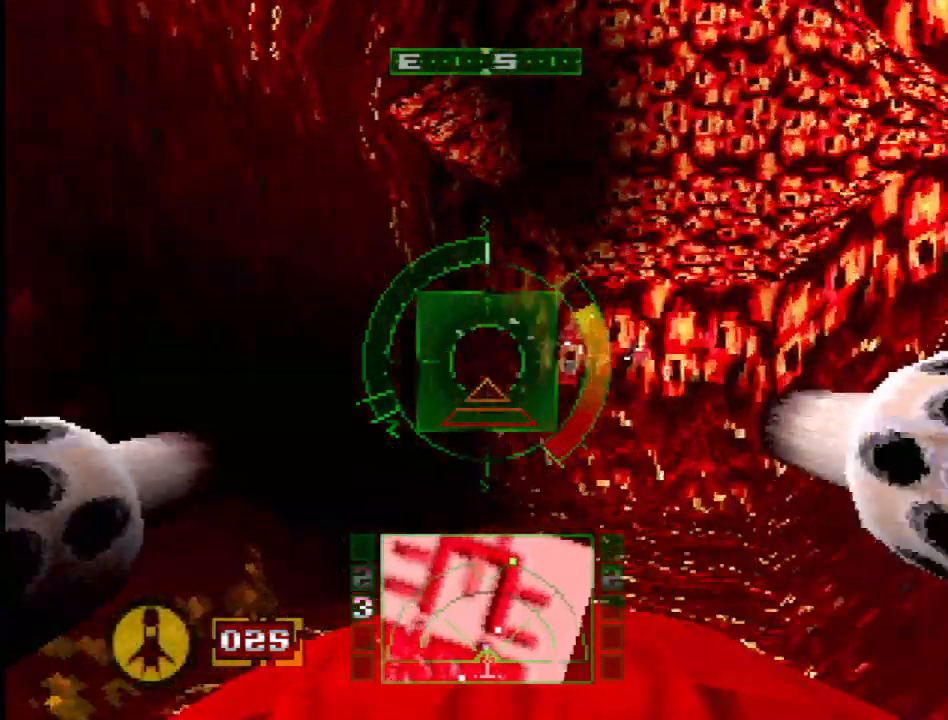
{"dt_ms": 1000, "buttons": ["SQUARE"]}
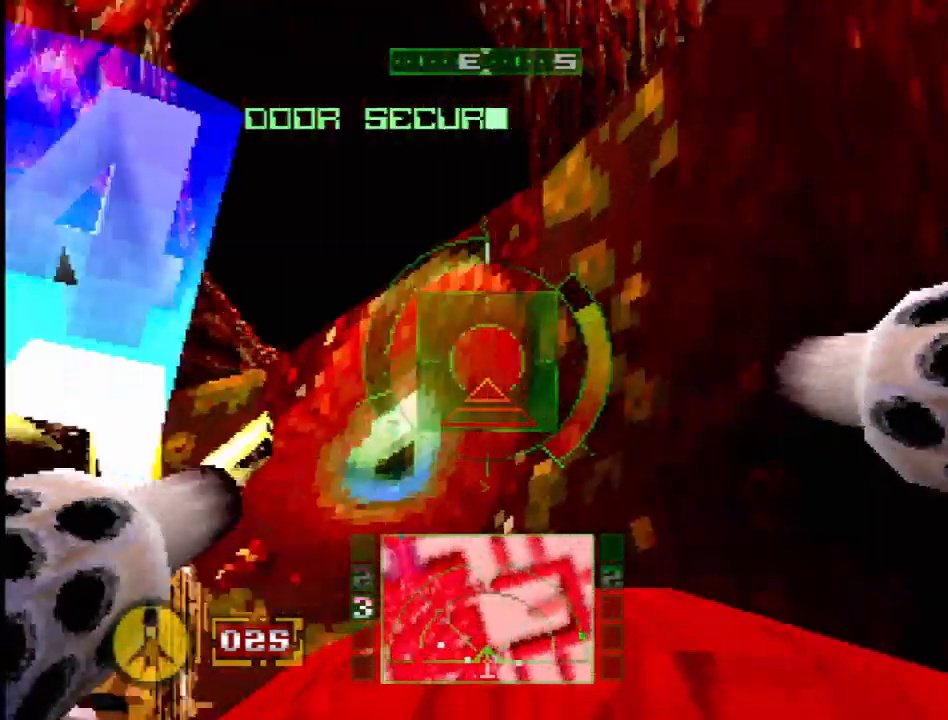
{"dt_ms": 500, "buttons": ["SQUARE"], "events": [[50, "L1", "down"], [83, "DPAD_RIGHT", "down"], [200, "DPAD_RIGHT", "up"], [283, "L1", "up"]]}
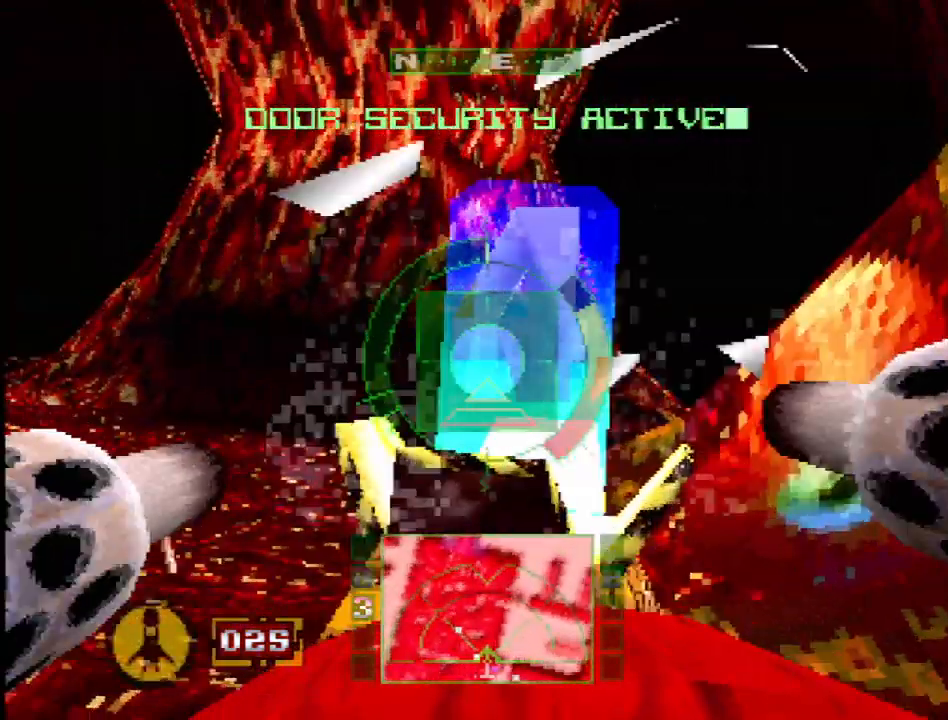
{"dt_ms": 500, "buttons": ["L1", "DPAD_LEFT"], "events": [[17, "SQUARE", "up"], [67, "DPAD_LEFT", "down"], [233, "L1", "down"]]}
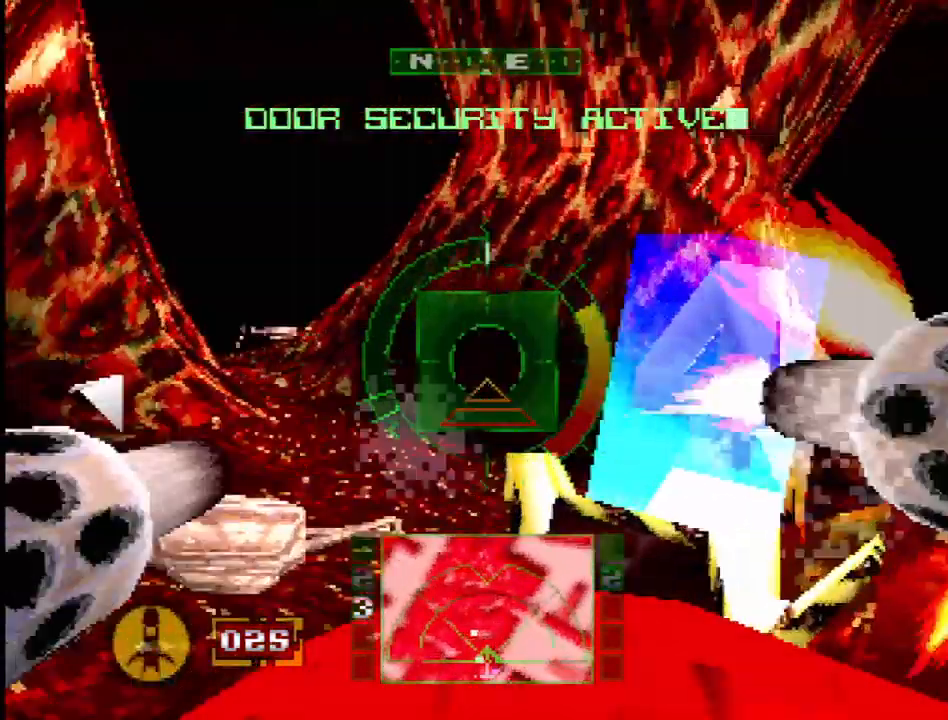
{"dt_ms": 500, "buttons": ["L1"], "events": [[17, "DPAD_LEFT", "up"], [133, "DPAD_UP", "down"], [150, "DPAD_RIGHT", "down"], [383, "DPAD_RIGHT", "up"], [400, "DPAD_UP", "up"]]}
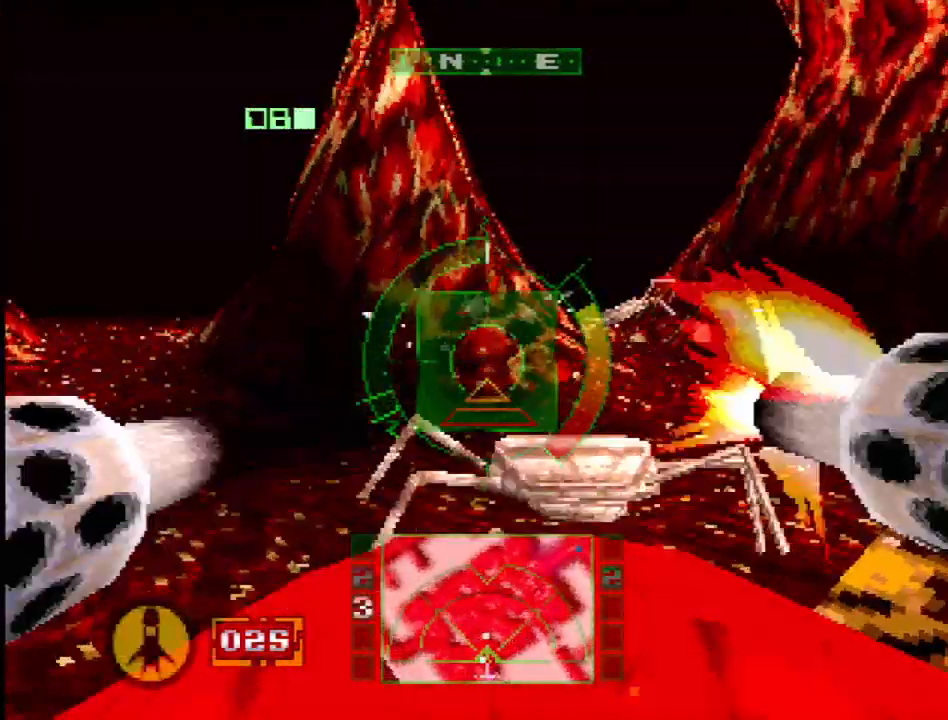
{"dt_ms": 500, "buttons": ["L1", "DPAD_LEFT"], "events": [[200, "DPAD_DOWN", "down"], [200, "DPAD_LEFT", "down"], [233, "DPAD_LEFT", "up"], [333, "DPAD_DOWN", "up"], [467, "DPAD_LEFT", "down"]]}
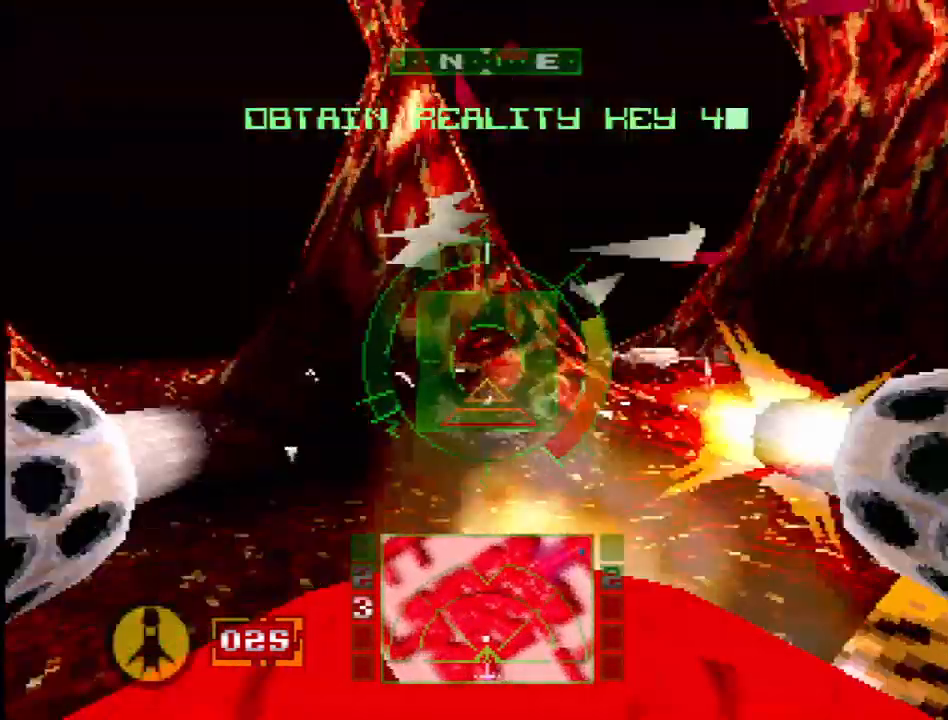
{"dt_ms": 500, "buttons": ["CROSS"], "events": [[167, "L1", "up"], [183, "CROSS", "down"], [183, "DPAD_LEFT", "up"]]}
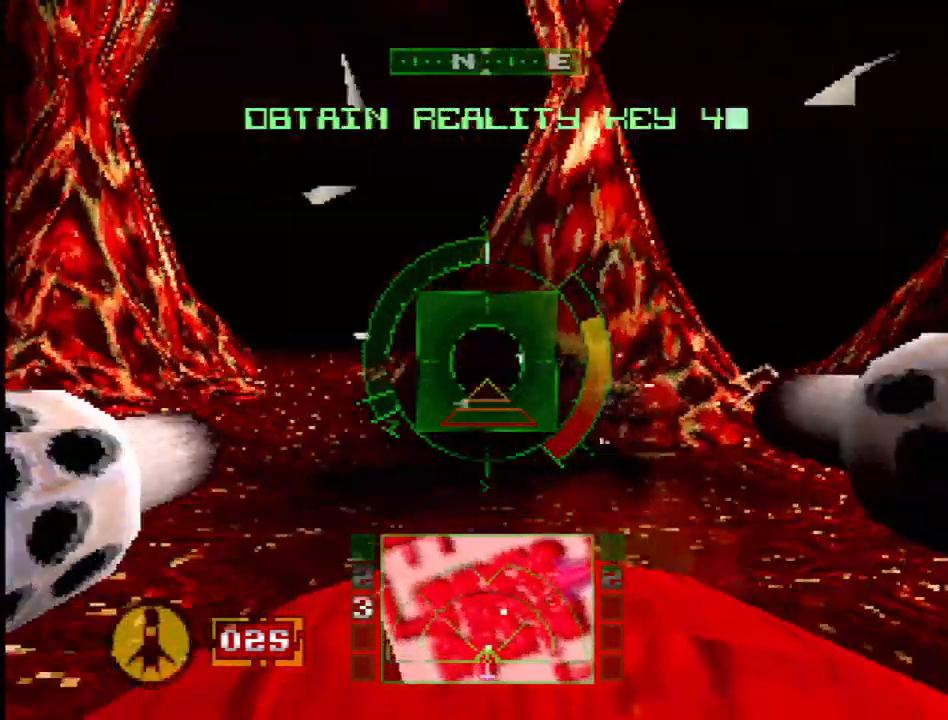
{"dt_ms": 500, "buttons": ["L1"], "events": [[17, "L1", "down"], [33, "DPAD_RIGHT", "down"], [200, "DPAD_RIGHT", "up"], [350, "CROSS", "up"]]}
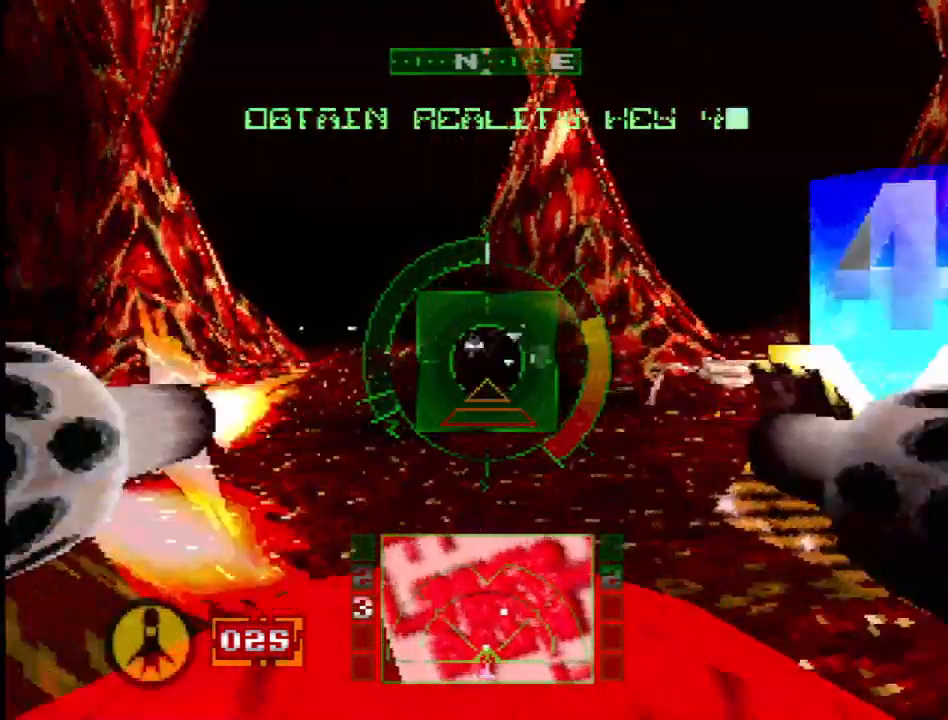
{"dt_ms": 500, "buttons": [], "events": [[200, "DPAD_RIGHT", "down"], [300, "DPAD_RIGHT", "up"], [317, "L1", "up"]]}
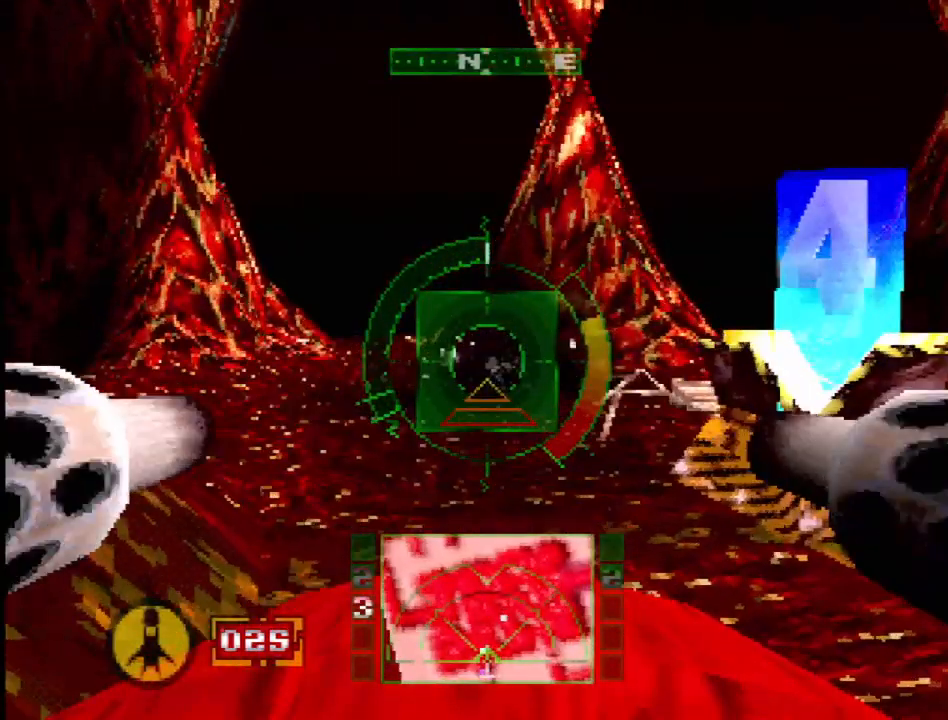
{"dt_ms": 500, "buttons": ["L1", "DPAD_RIGHT"], "events": [[250, "CROSS", "down"], [383, "DPAD_RIGHT", "down"], [400, "L1", "down"], [433, "CROSS", "up"]]}
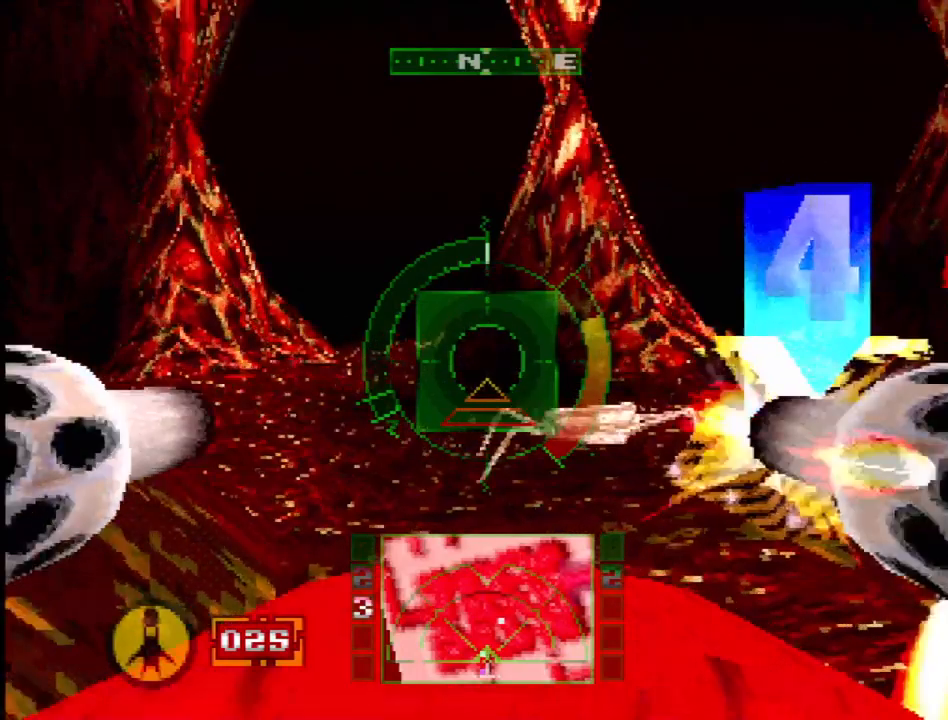
{"dt_ms": 500, "buttons": ["L1", "DPAD_UP", "DPAD_LEFT"], "events": [[117, "DPAD_RIGHT", "up"], [283, "DPAD_UP", "down"], [367, "DPAD_LEFT", "down"]]}
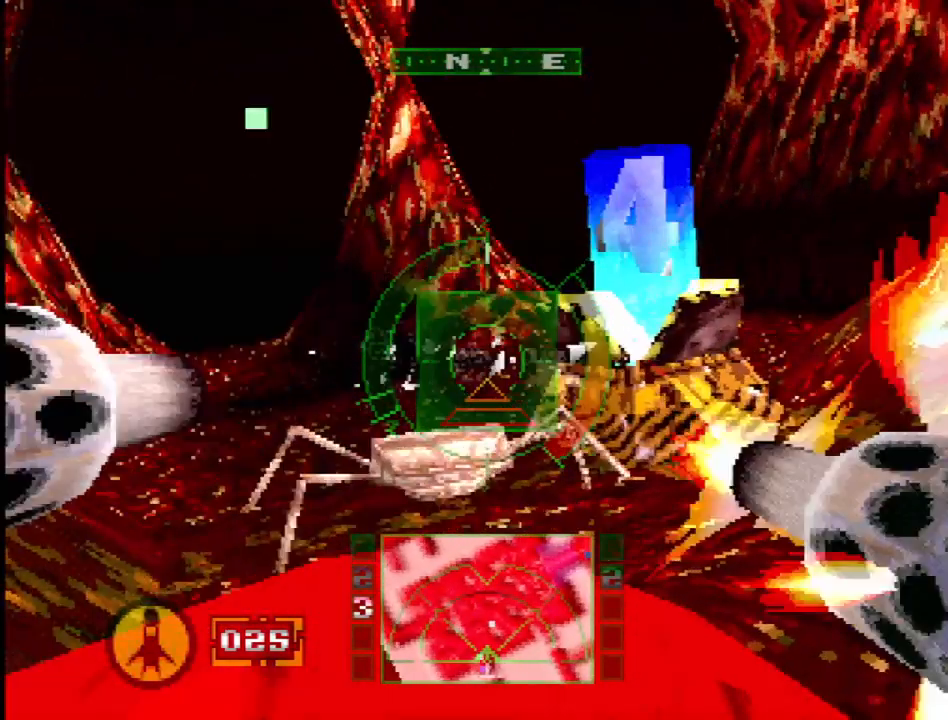
{"dt_ms": 500, "buttons": ["L1"], "events": [[150, "DPAD_LEFT", "up"], [150, "DPAD_UP", "up"]]}
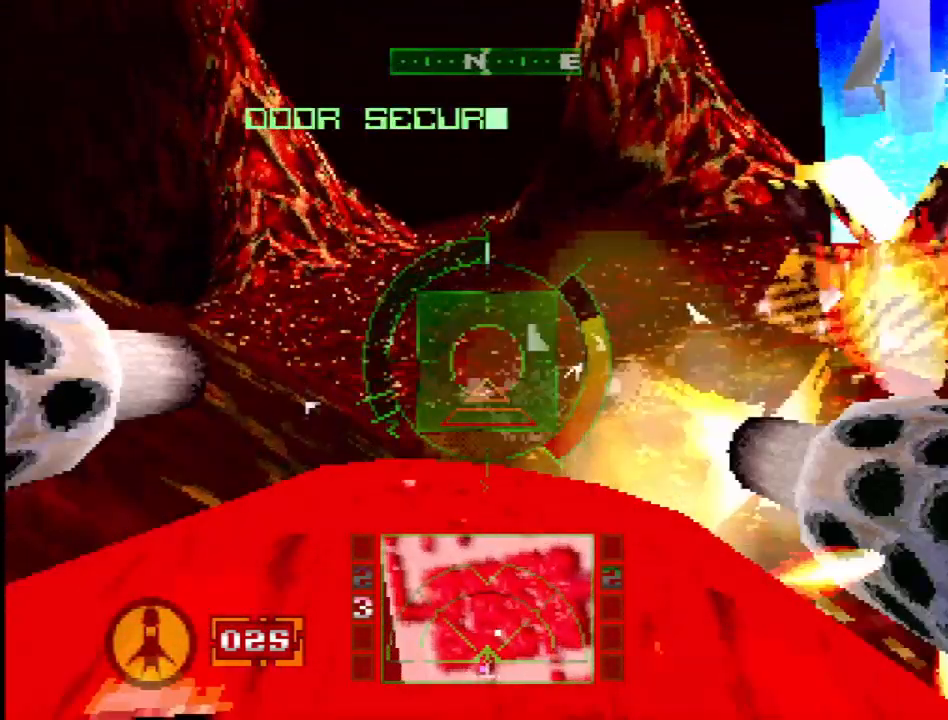
{"dt_ms": 500, "buttons": ["SELECT"], "events": [[33, "DPAD_DOWN", "down"], [100, "L1", "up"], [167, "DPAD_DOWN", "up"], [417, "SELECT", "down"]]}
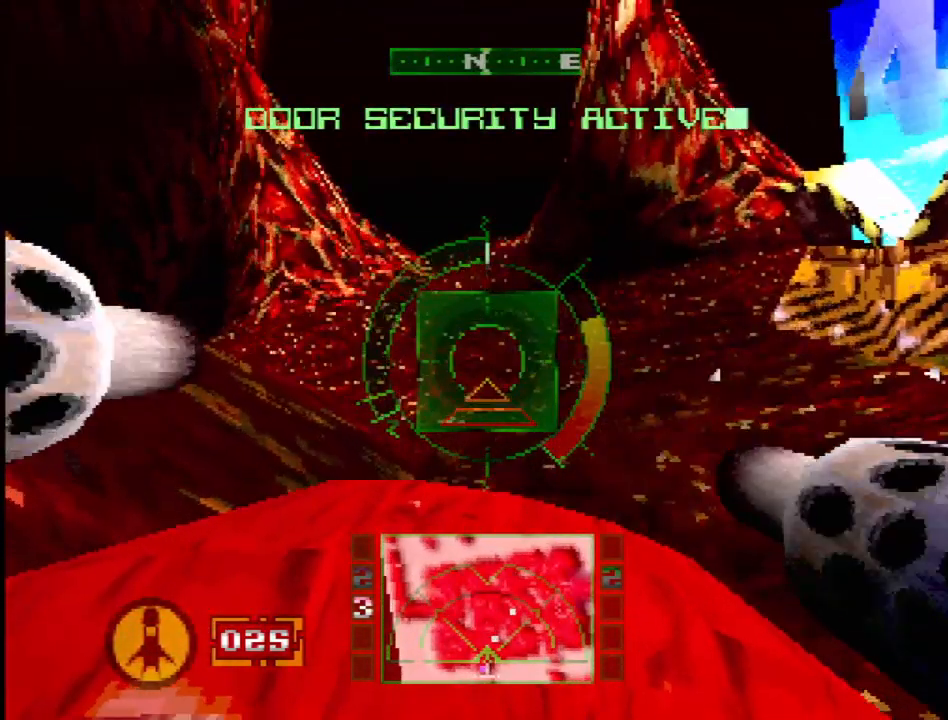
{"dt_ms": 500, "buttons": [], "events": [[117, "SELECT", "up"]]}
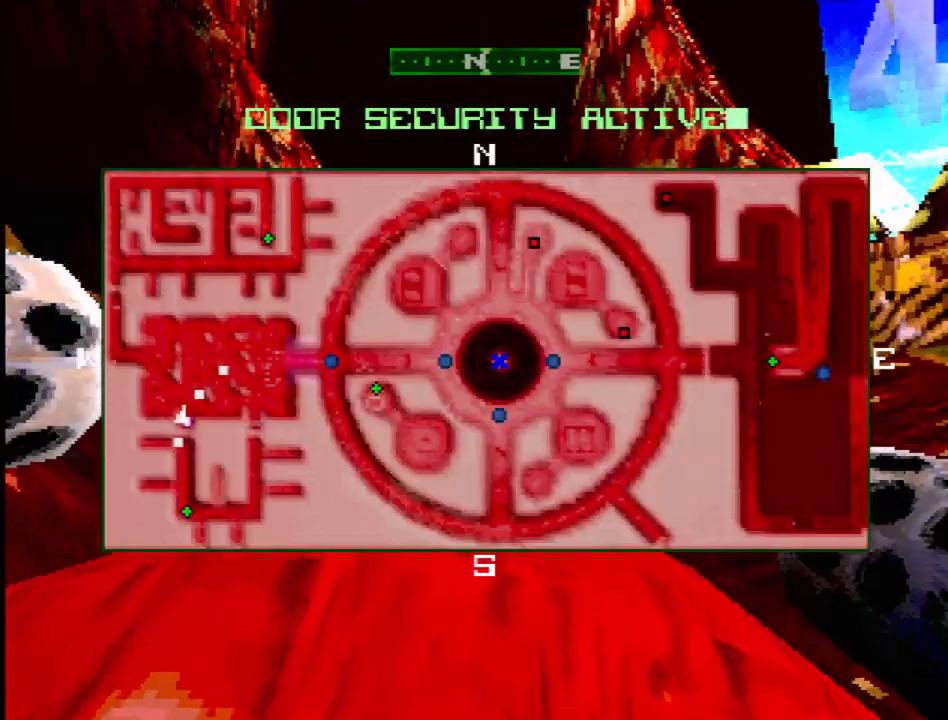
{"dt_ms": 500, "buttons": [], "events": []}
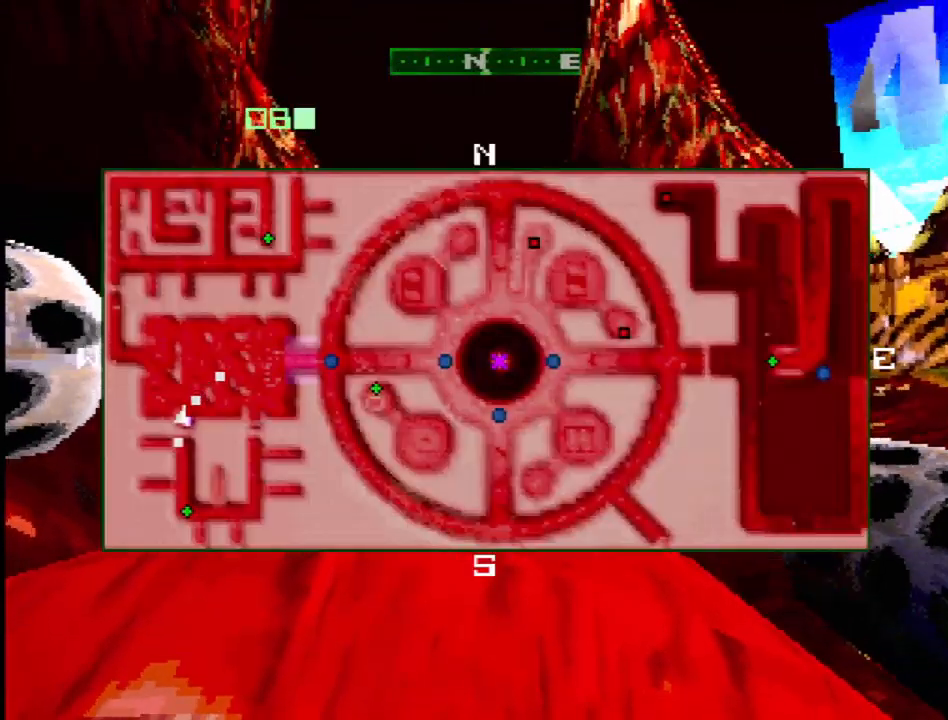
{"dt_ms": 500, "buttons": ["L1"], "events": [[483, "L1", "down"]]}
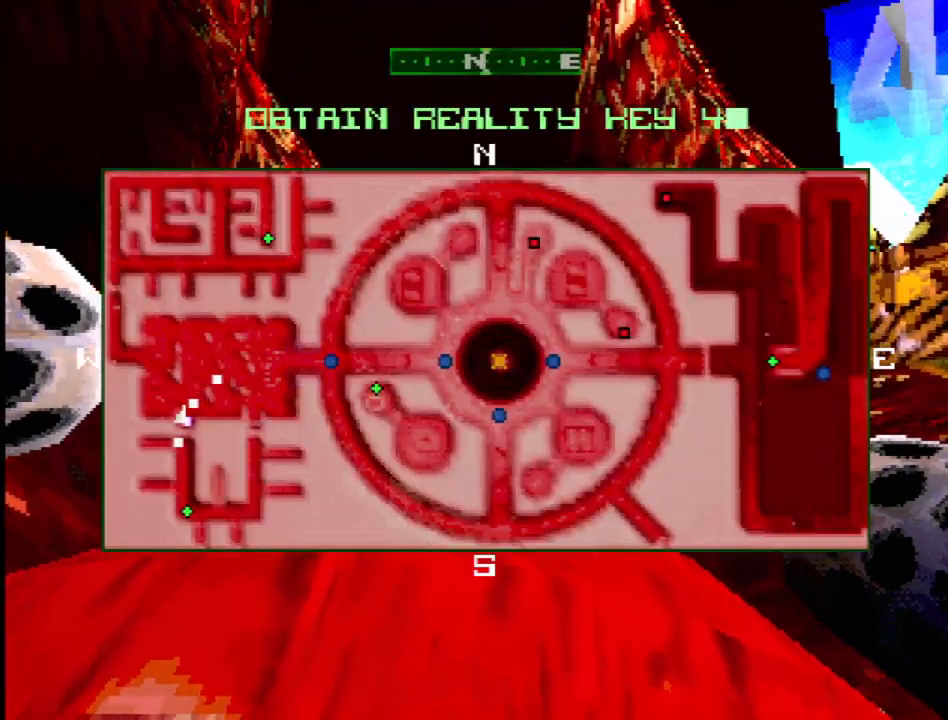
{"dt_ms": 500, "buttons": ["L1"], "events": [[117, "DPAD_RIGHT", "down"], [117, "DPAD_UP", "down"], [133, "DPAD_UP", "up"], [383, "DPAD_RIGHT", "up"]]}
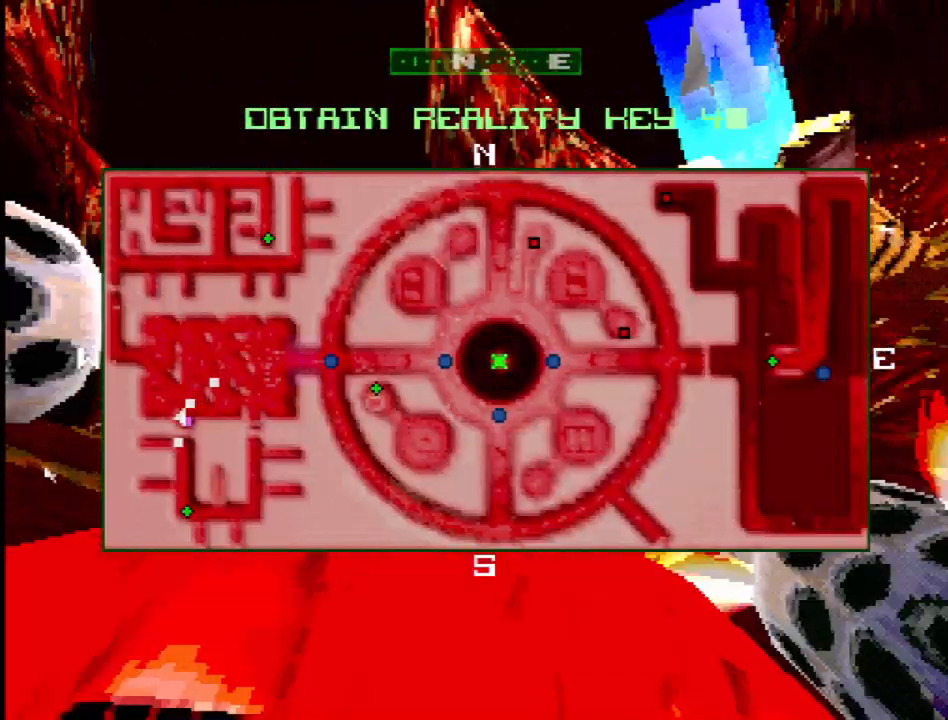
{"dt_ms": 500, "buttons": ["L1"], "events": [[200, "DPAD_LEFT", "down"], [367, "DPAD_LEFT", "up"]]}